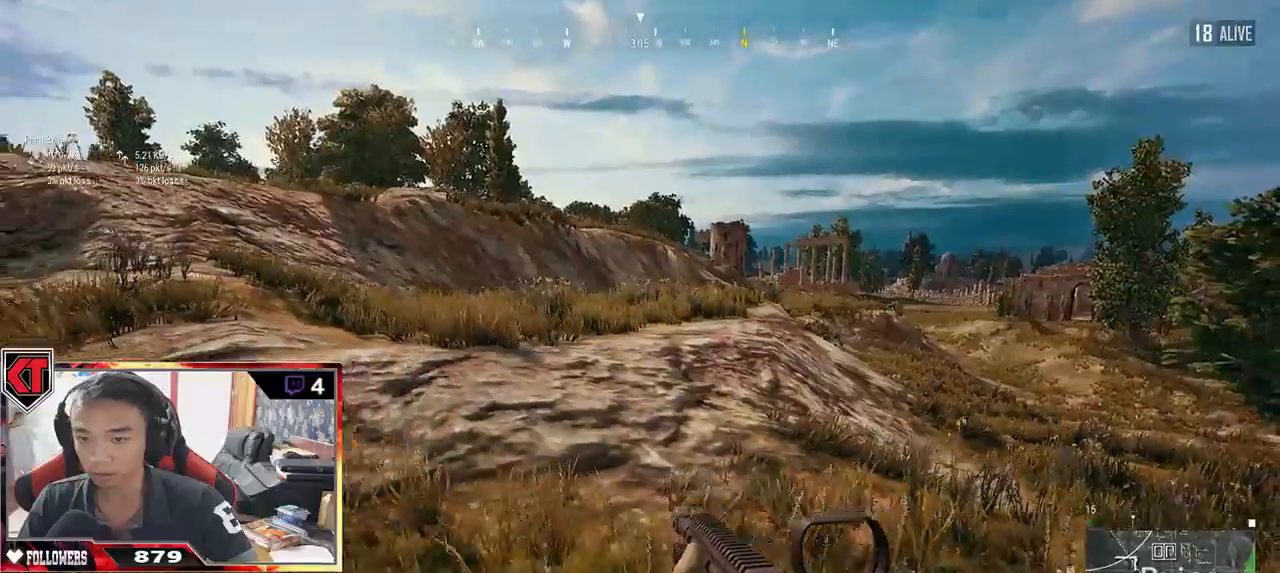
Gameplay with keyboard and mouse; each line is a JSON object with the keys and mouse buttons held at the frame after it. "events" lists presses ("down") and releases ("up") of "a", "c", "ctrl", "d", "e", "f", "q", "r", "s", "shift", "space", "tab", "v", "w", "x", "z", "mouse_left", "mouse_wheel" and "mouse_right" between this image and that frame as [ms after this image, input, new state], when the widget could be followed in between. "mouse_left", "mouse_wheel", "mouse_right" = the "left", "wheel", "right" buttons of the "mouse" list. No other keys are recorded. "wheel" means that the mouse wheel is clicked or scrolled. Mouse movement is not recorded.
{"keys": ["a"], "mouse": [], "events": [[334, "s", "up"]]}
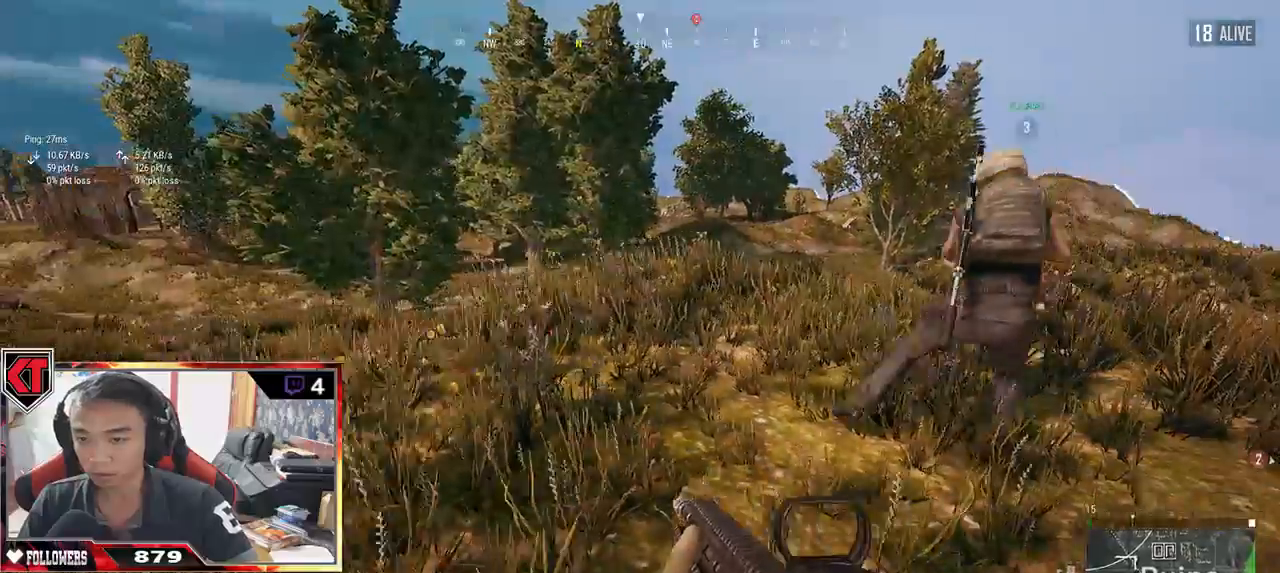
{"keys": ["d", "w"], "mouse": [], "events": [[150, "w", "down"], [434, "d", "down"], [467, "a", "up"]]}
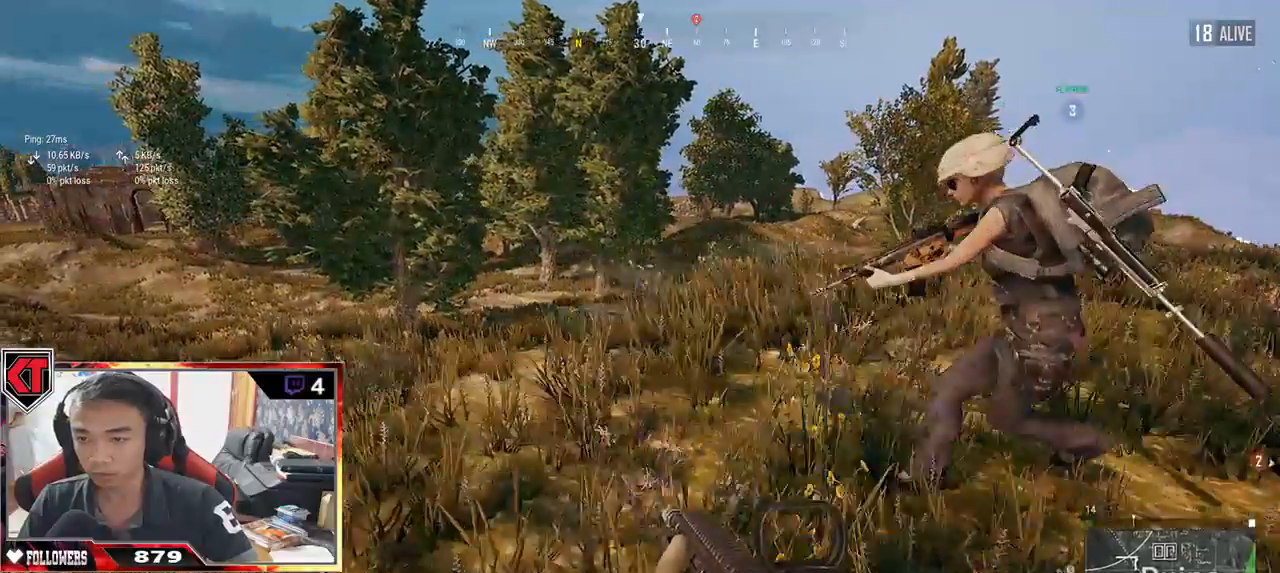
{"keys": ["d", "w"], "mouse": [], "events": [[67, "w", "up"], [384, "w", "down"]]}
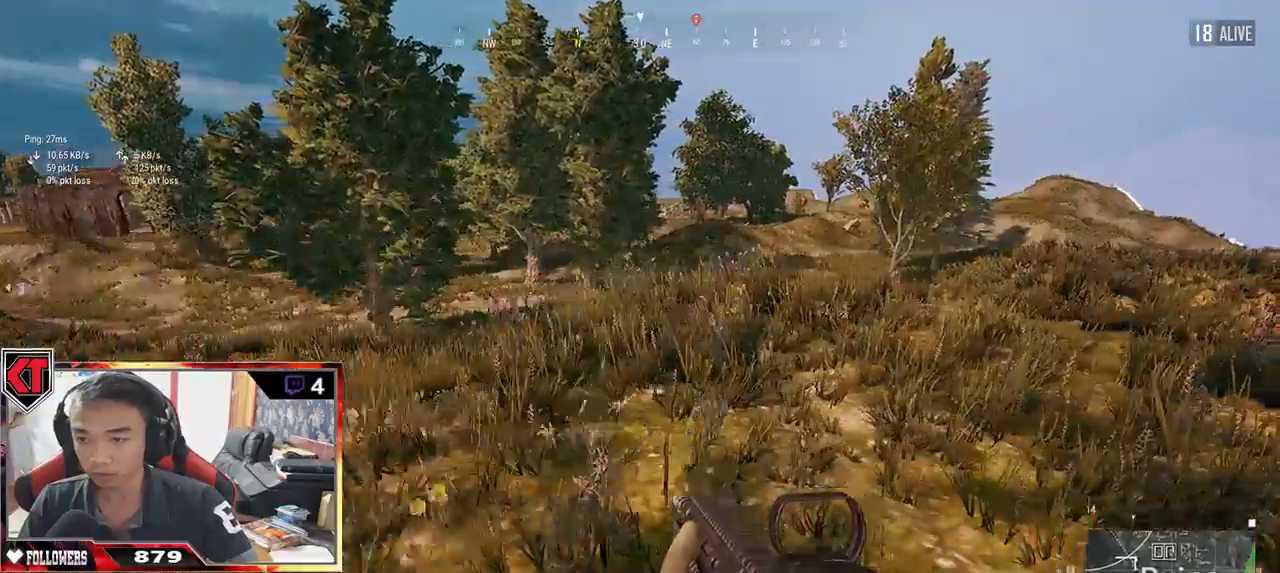
{"keys": ["w"], "mouse": [], "events": [[150, "d", "up"]]}
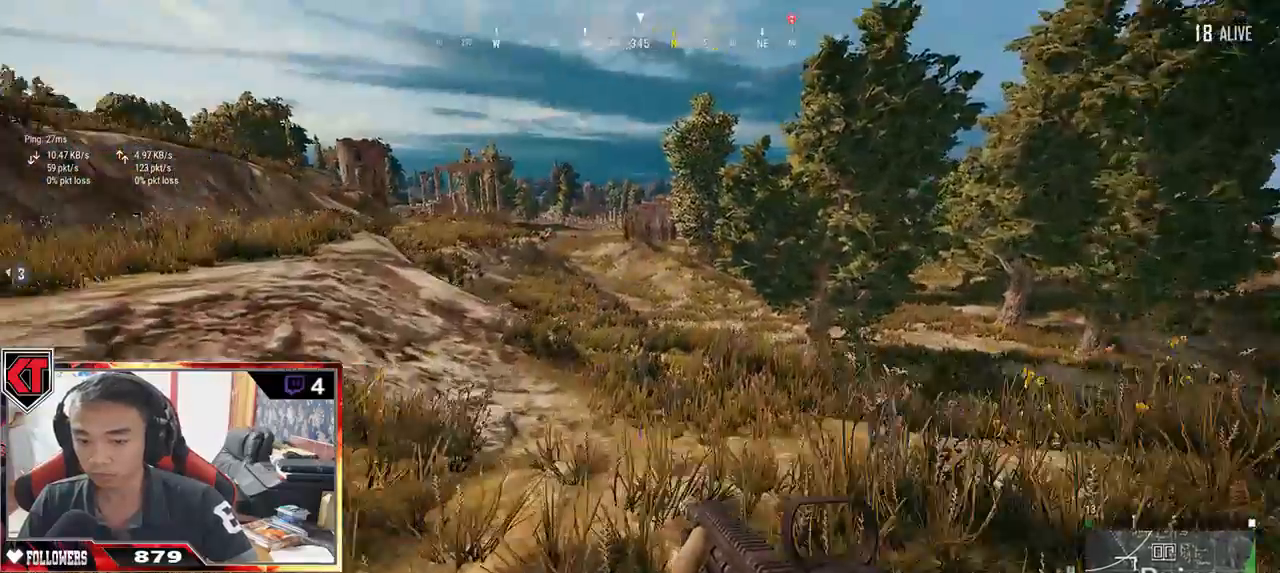
{"keys": ["a", "w"], "mouse": [], "events": [[84, "shift", "down"], [284, "shift", "up"], [417, "a", "down"]]}
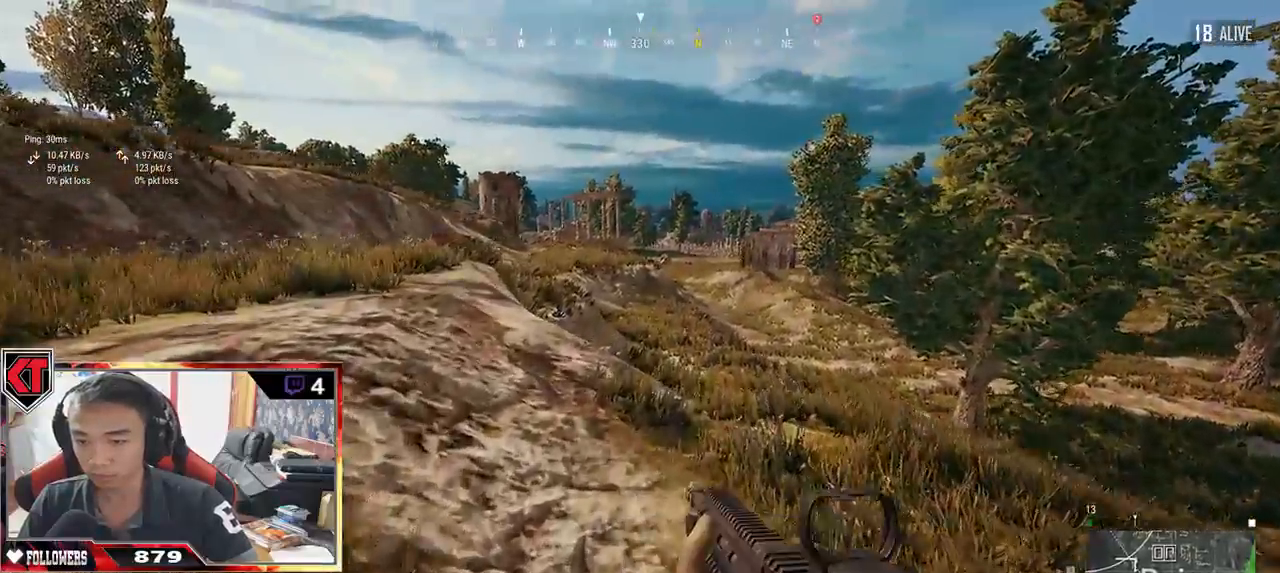
{"keys": ["w"], "mouse": [], "events": [[484, "a", "up"]]}
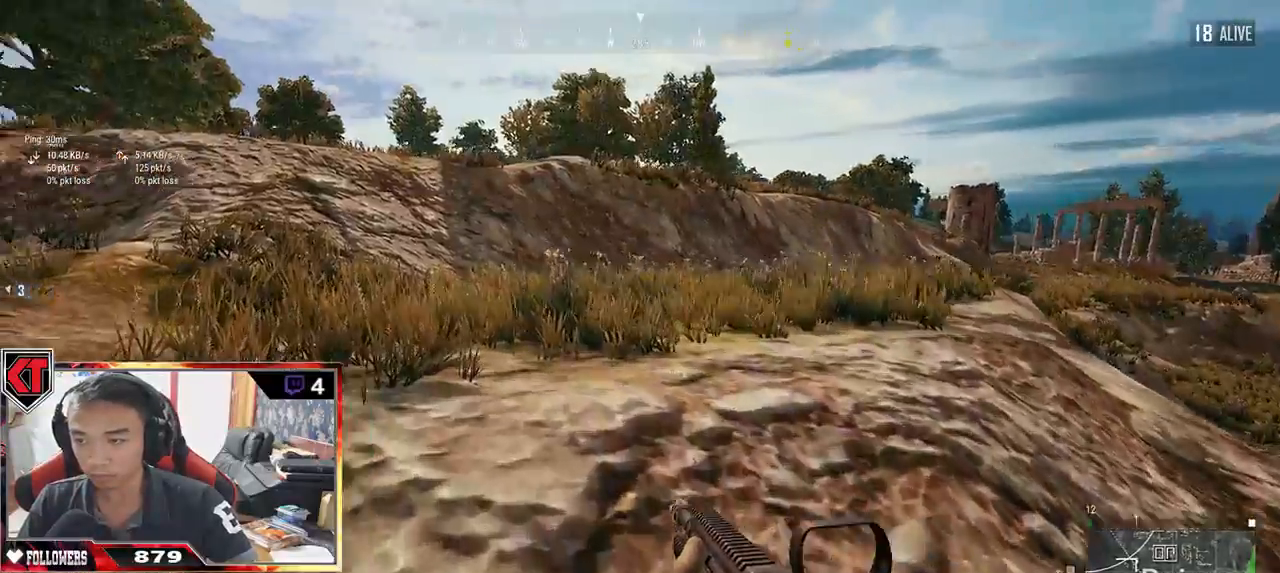
{"keys": ["shift", "w"], "mouse": [], "events": [[134, "shift", "down"]]}
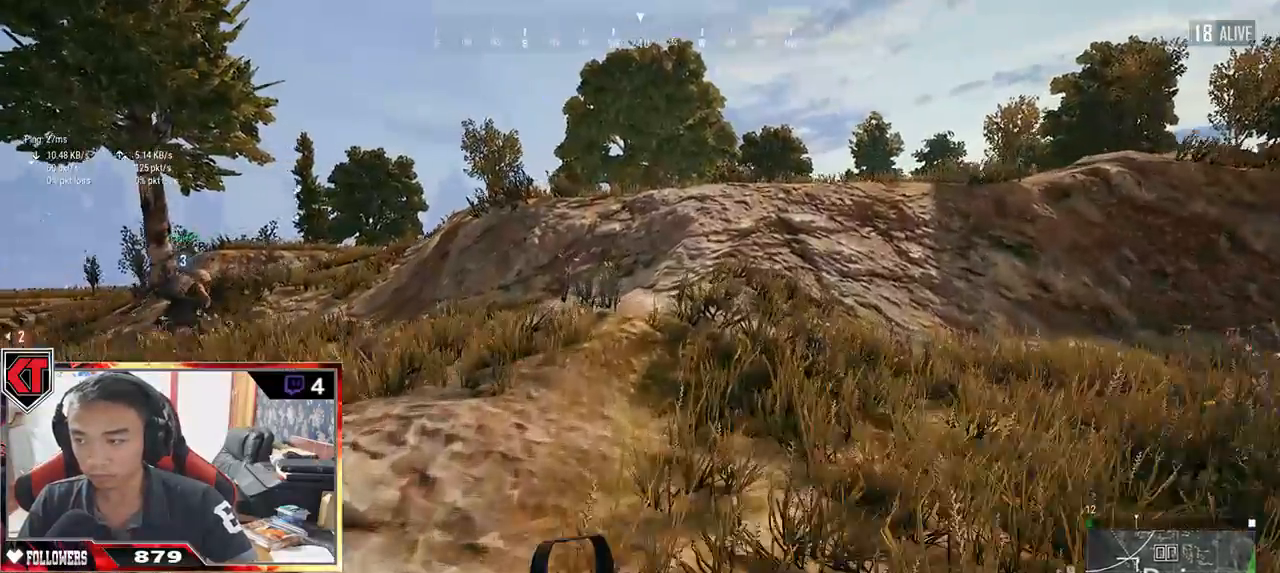
{"keys": ["shift", "w"], "mouse": [], "events": []}
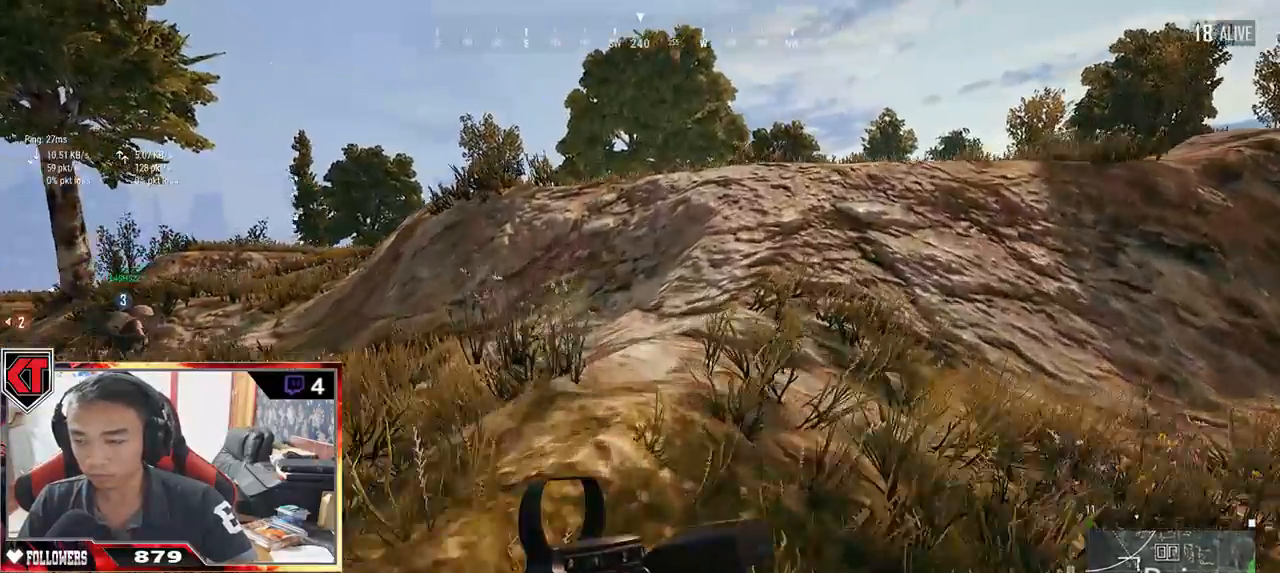
{"keys": ["shift", "w"], "mouse": [], "events": []}
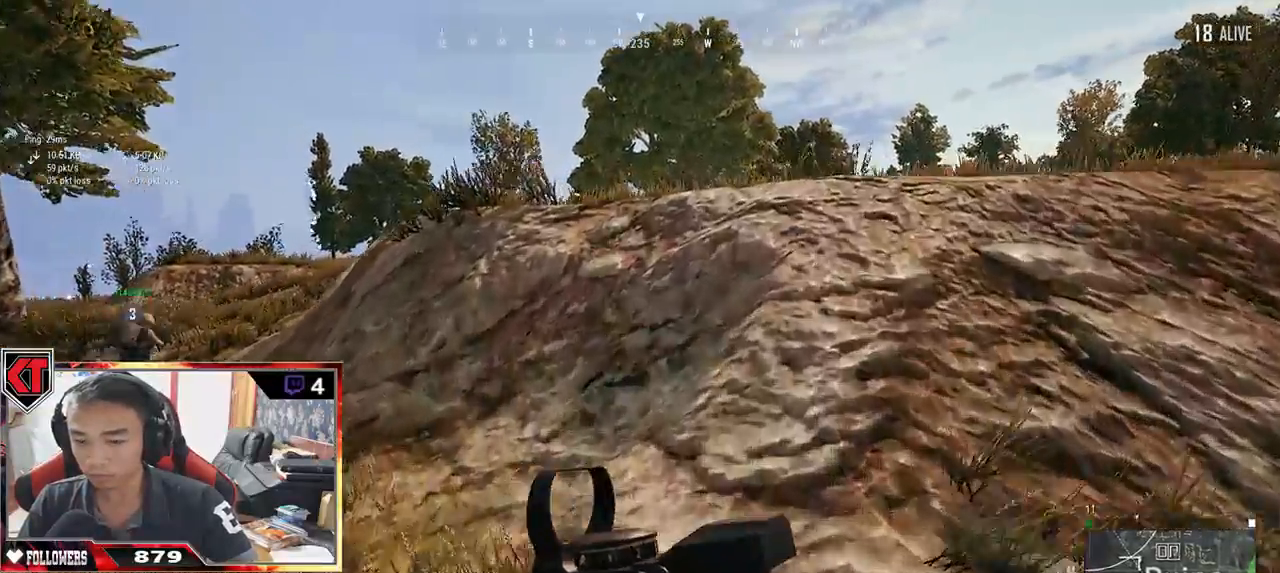
{"keys": ["w"], "mouse": [], "events": [[300, "space", "down"], [400, "shift", "up"], [467, "space", "up"]]}
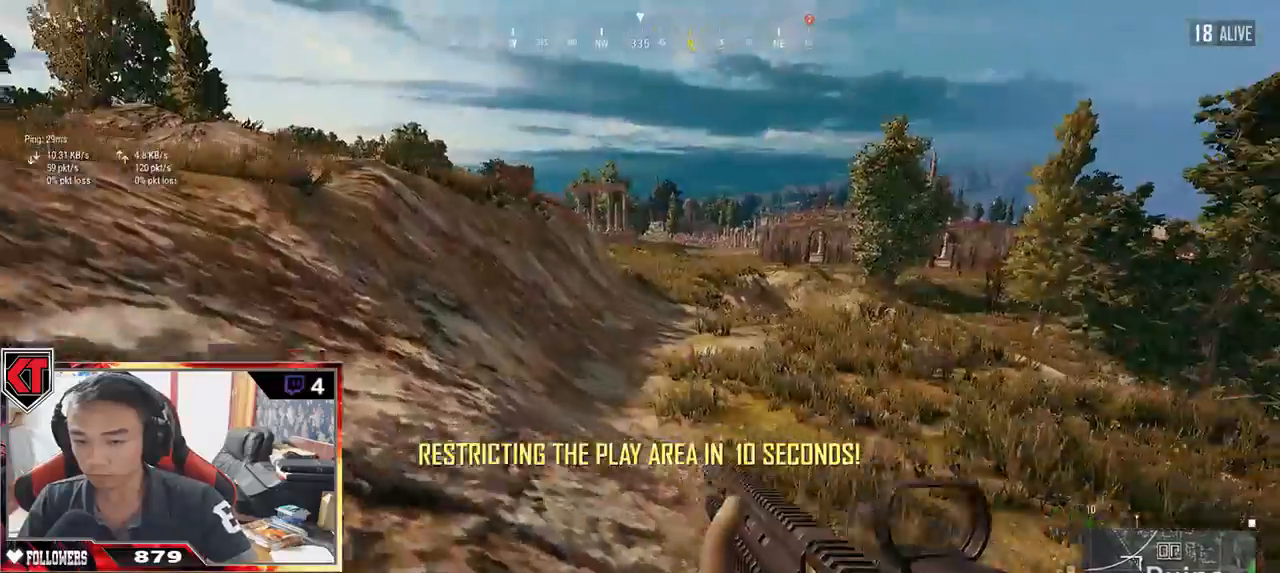
{"keys": ["a"], "mouse": [], "events": [[67, "a", "down"], [417, "w", "up"]]}
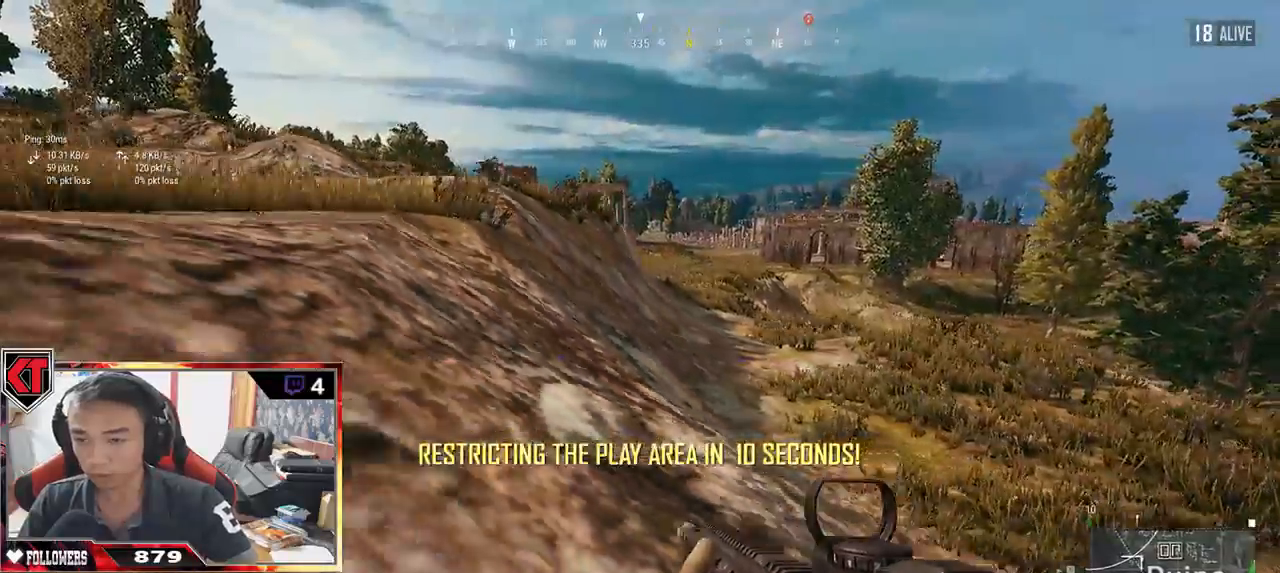
{"keys": ["a", "w"], "mouse": [], "events": [[300, "w", "down"]]}
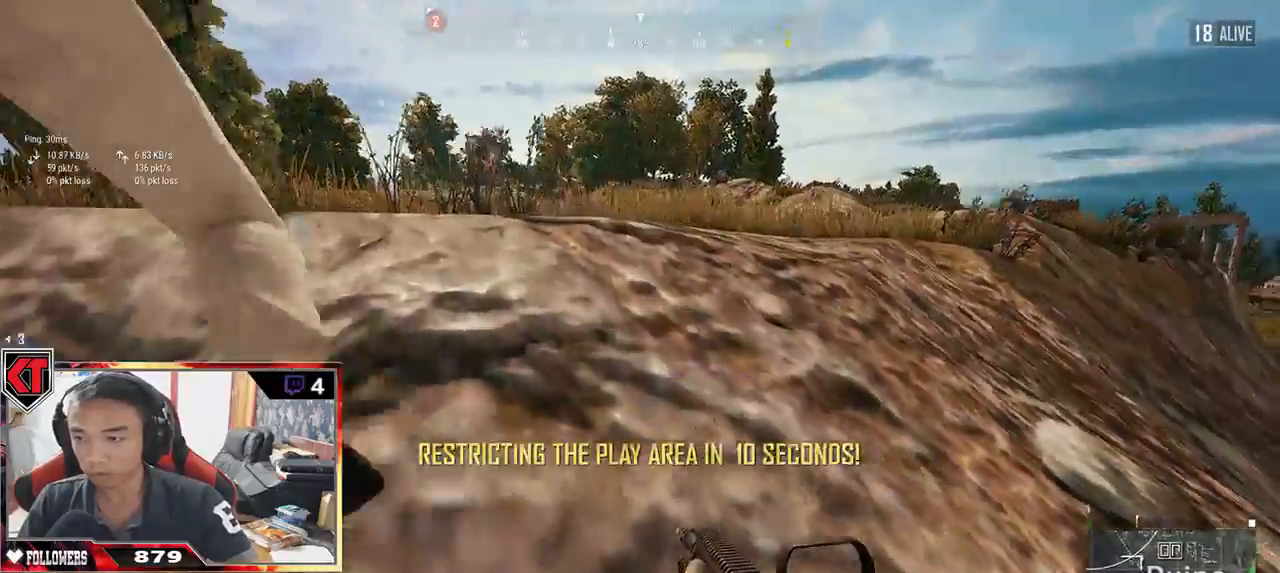
{"keys": ["shift", "w"], "mouse": [], "events": [[300, "a", "up"], [467, "shift", "down"]]}
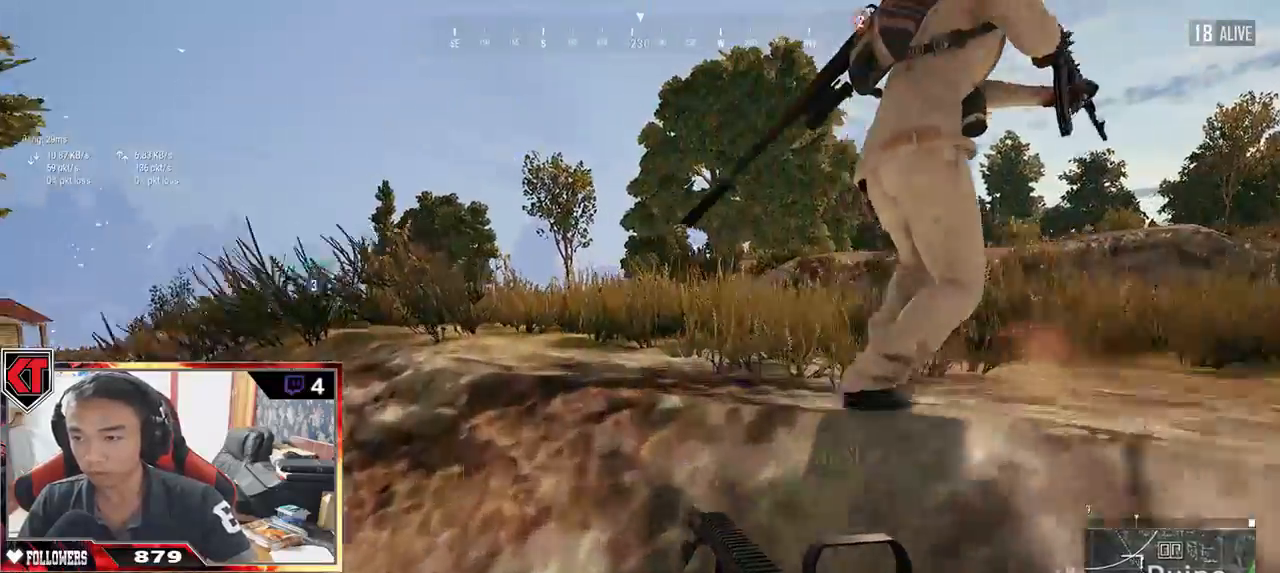
{"keys": ["shift", "w"], "mouse": [], "events": []}
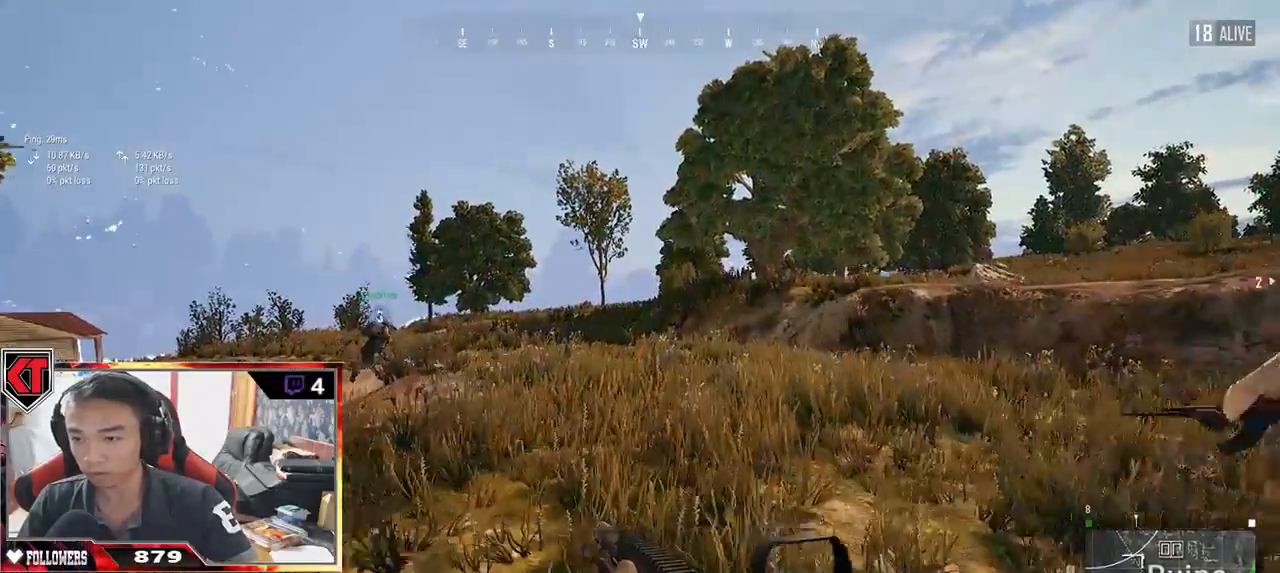
{"keys": ["shift", "w"], "mouse": [], "events": []}
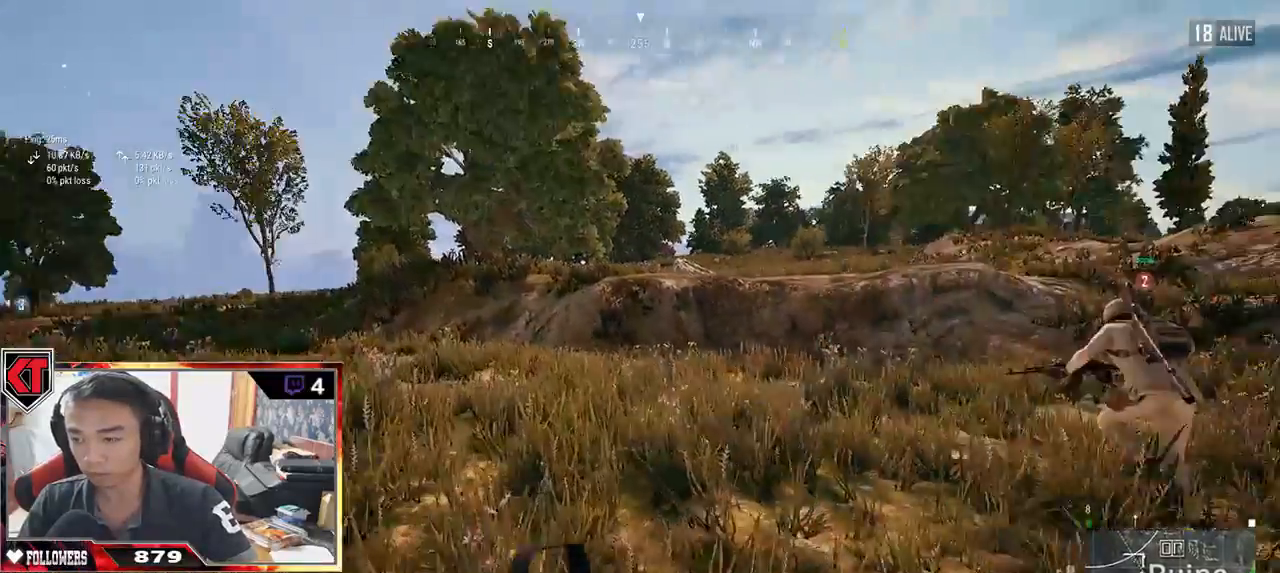
{"keys": ["shift", "w"], "mouse": [], "events": [[250, "space", "down"], [417, "space", "up"]]}
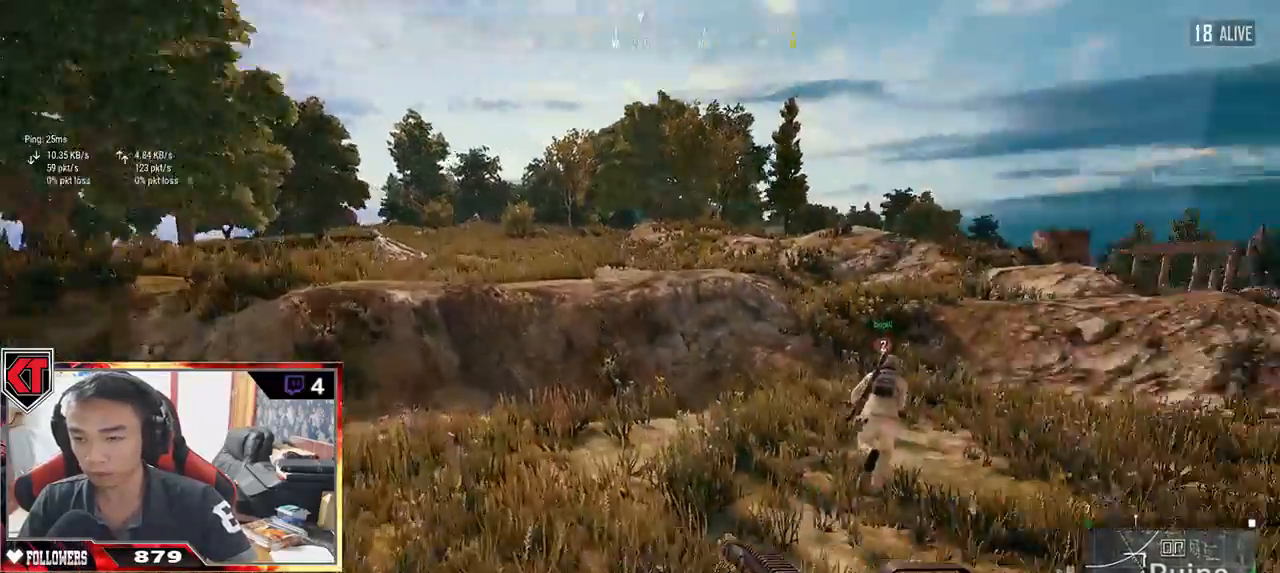
{"keys": ["shift", "w"], "mouse": [], "events": []}
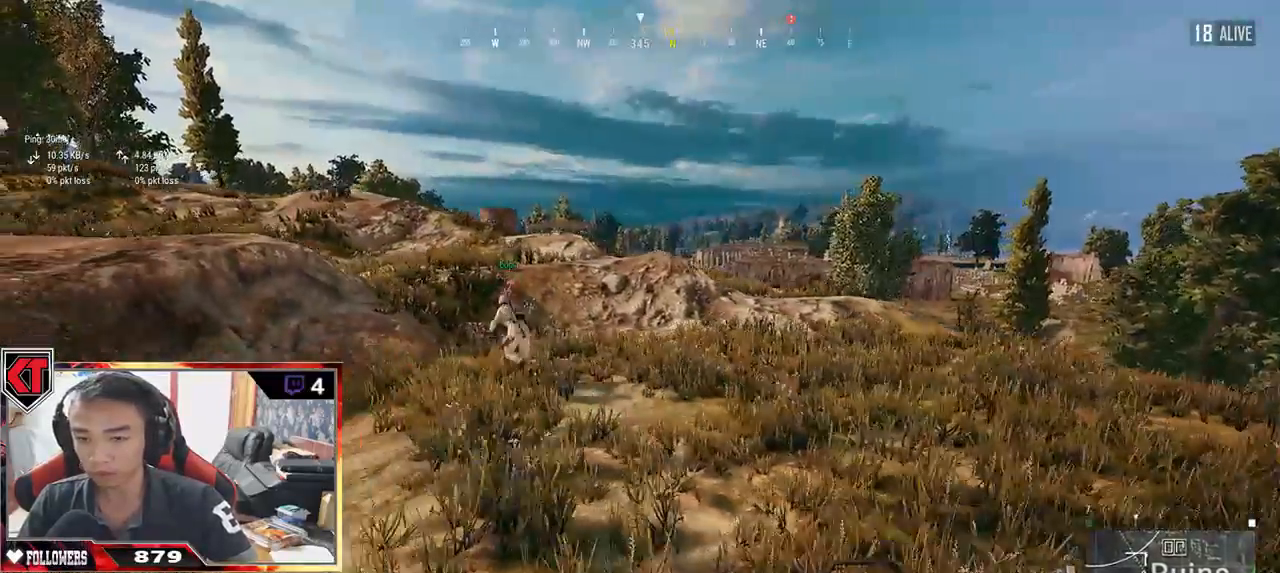
{"keys": ["shift", "w"], "mouse": [], "events": []}
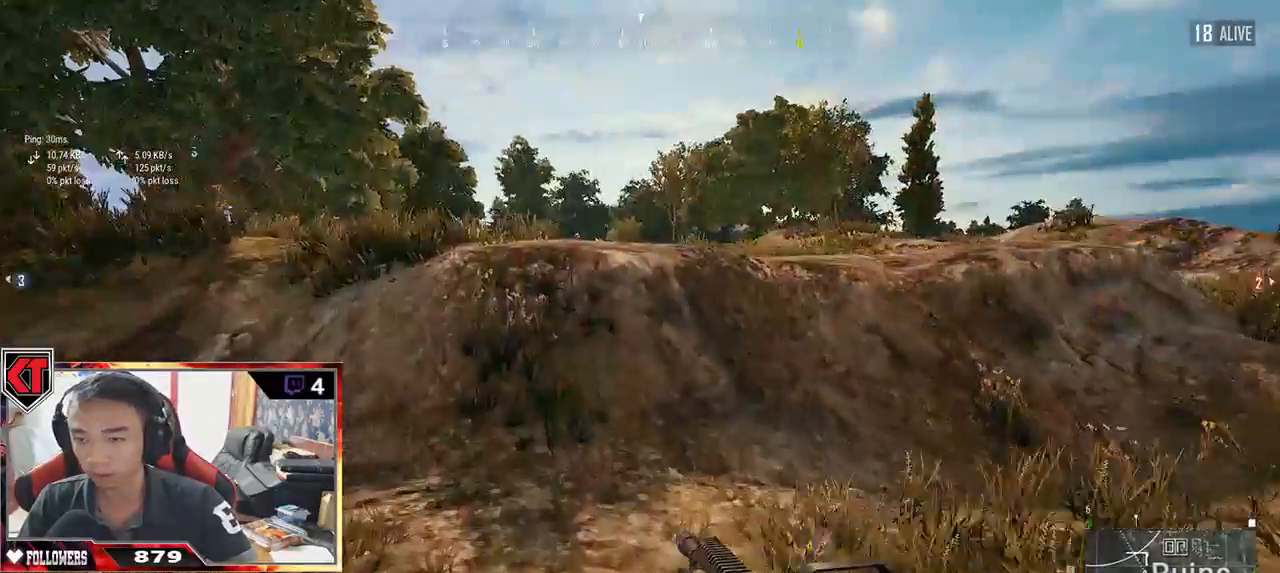
{"keys": ["shift", "w"], "mouse": [], "events": []}
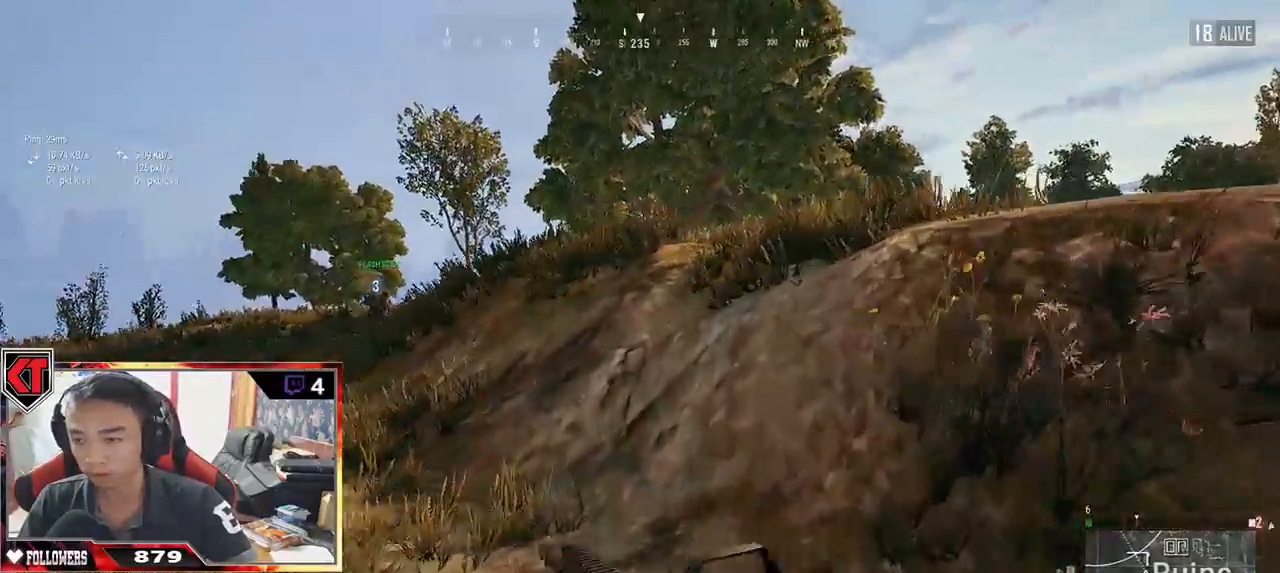
{"keys": ["shift", "w"], "mouse": [], "events": [[117, "space", "down"], [267, "space", "up"]]}
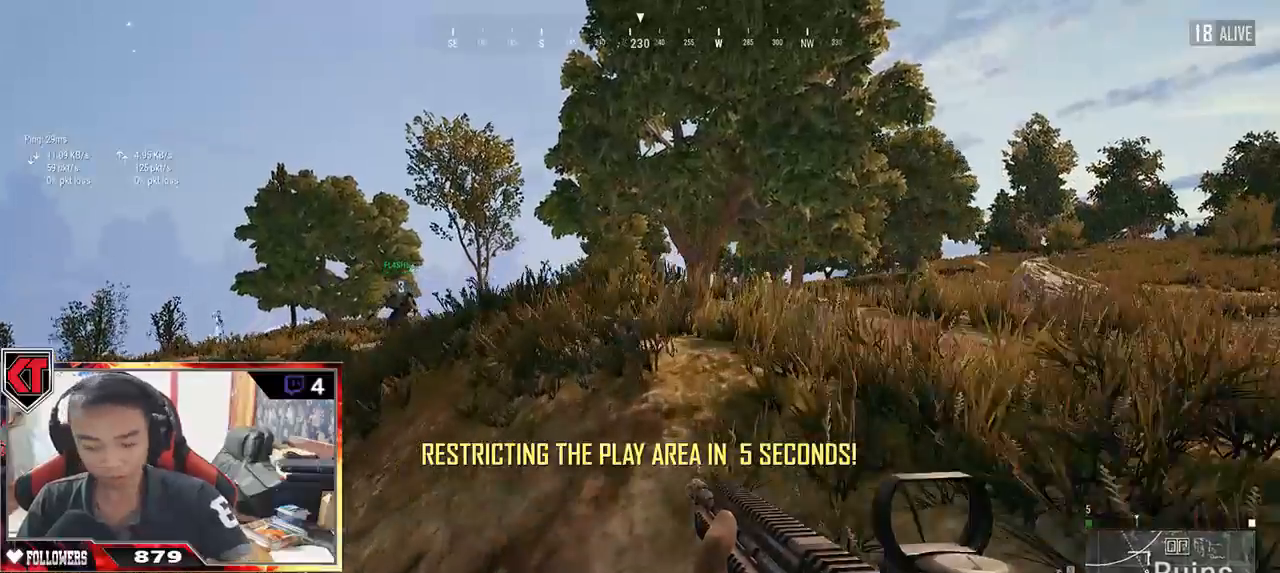
{"keys": ["shift", "w"], "mouse": [], "events": []}
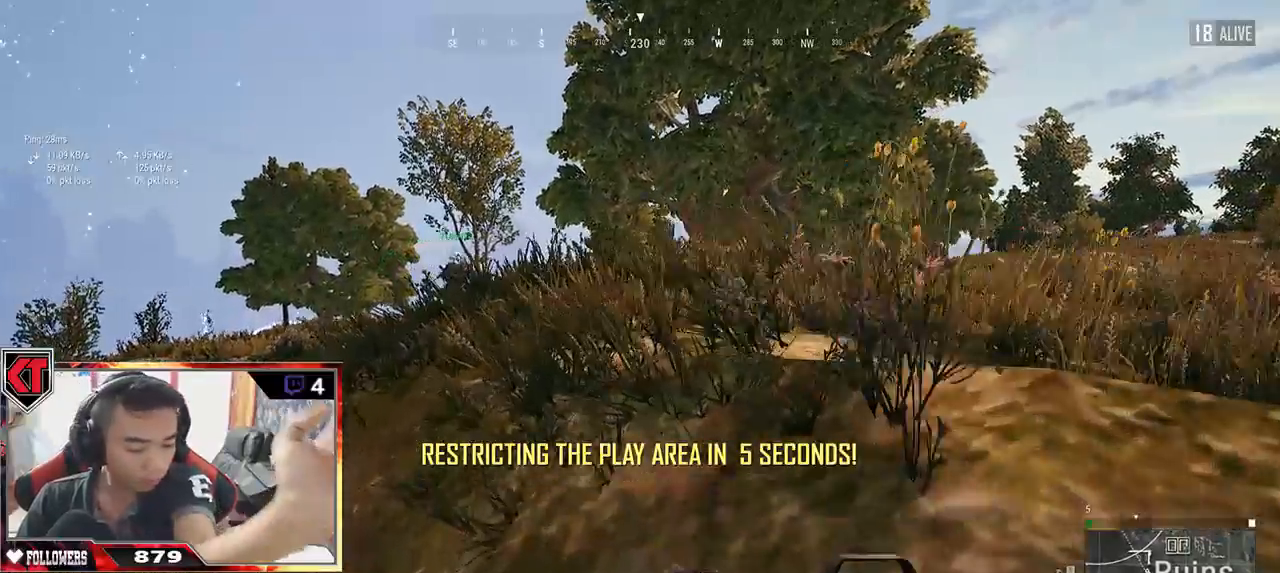
{"keys": [], "mouse": [], "events": [[134, "shift", "up"], [484, "w", "up"]]}
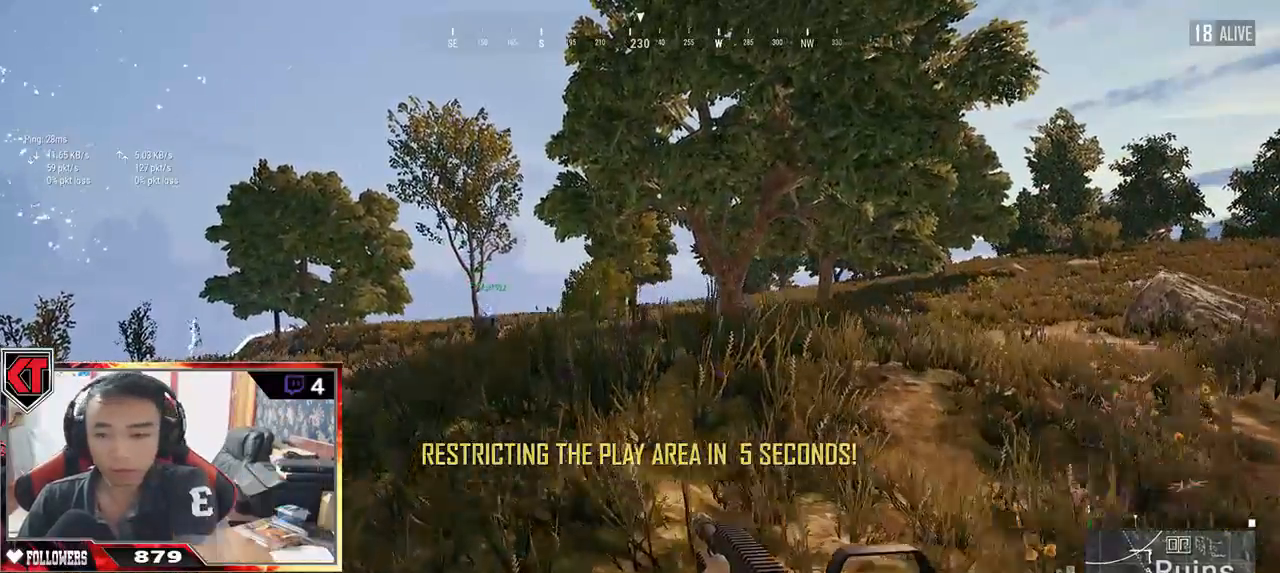
{"keys": [], "mouse": [], "events": []}
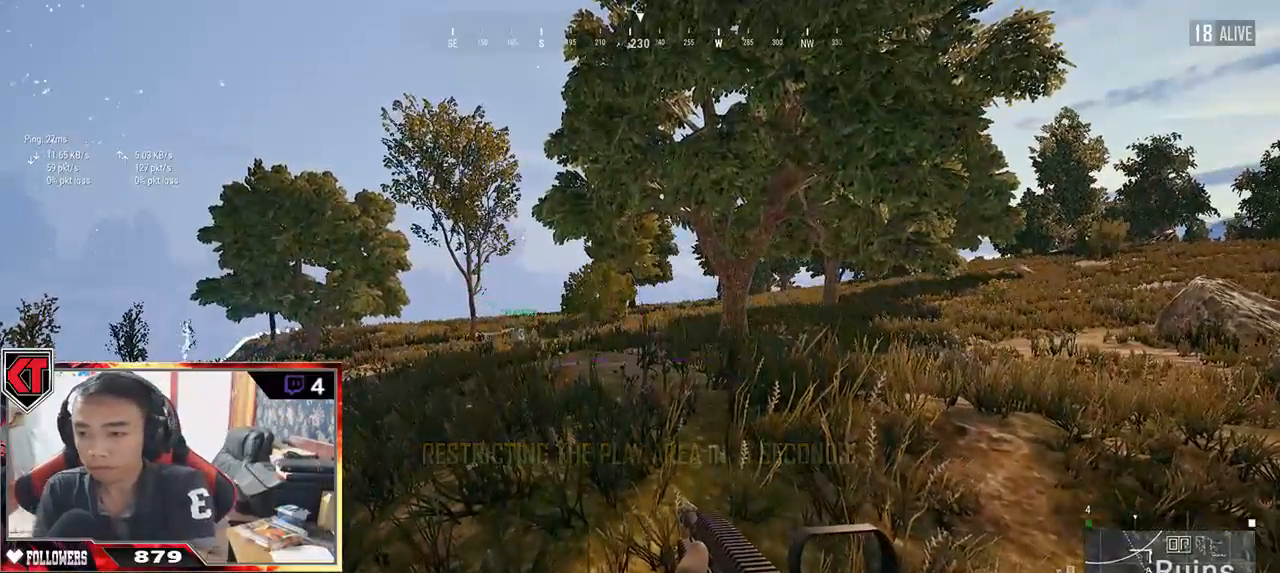
{"keys": [], "mouse": [], "events": []}
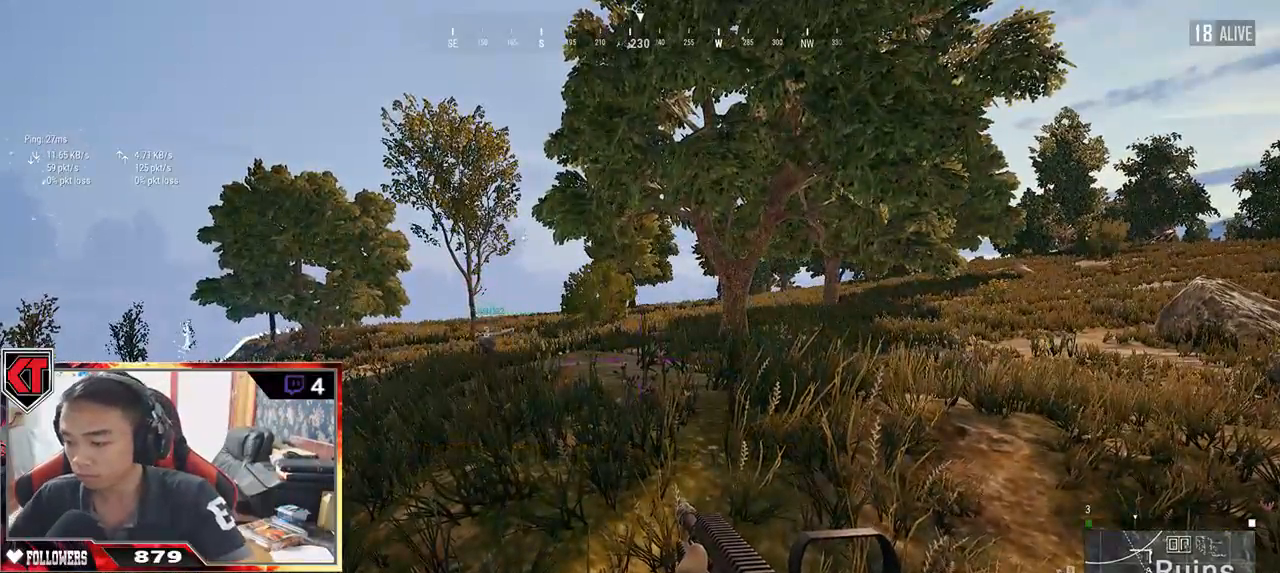
{"keys": ["w"], "mouse": [], "events": [[184, "w", "down"]]}
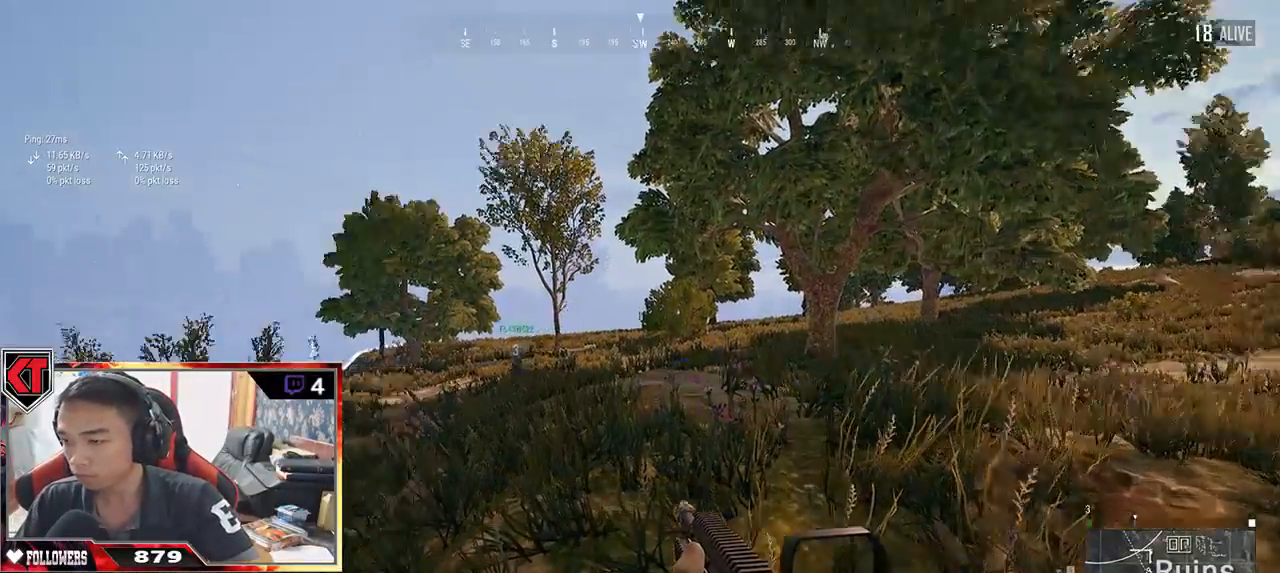
{"keys": ["d", "shift", "w"], "mouse": [], "events": [[100, "d", "down"], [284, "shift", "down"]]}
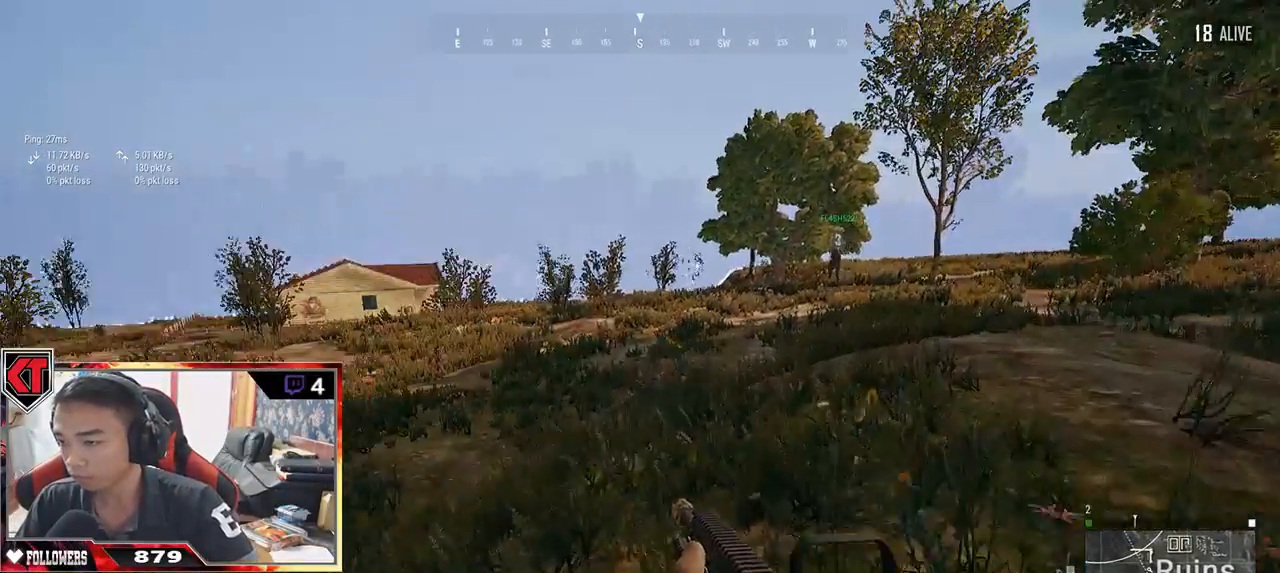
{"keys": ["d", "w"], "mouse": [], "events": [[67, "space", "down"], [267, "shift", "up"], [317, "space", "up"]]}
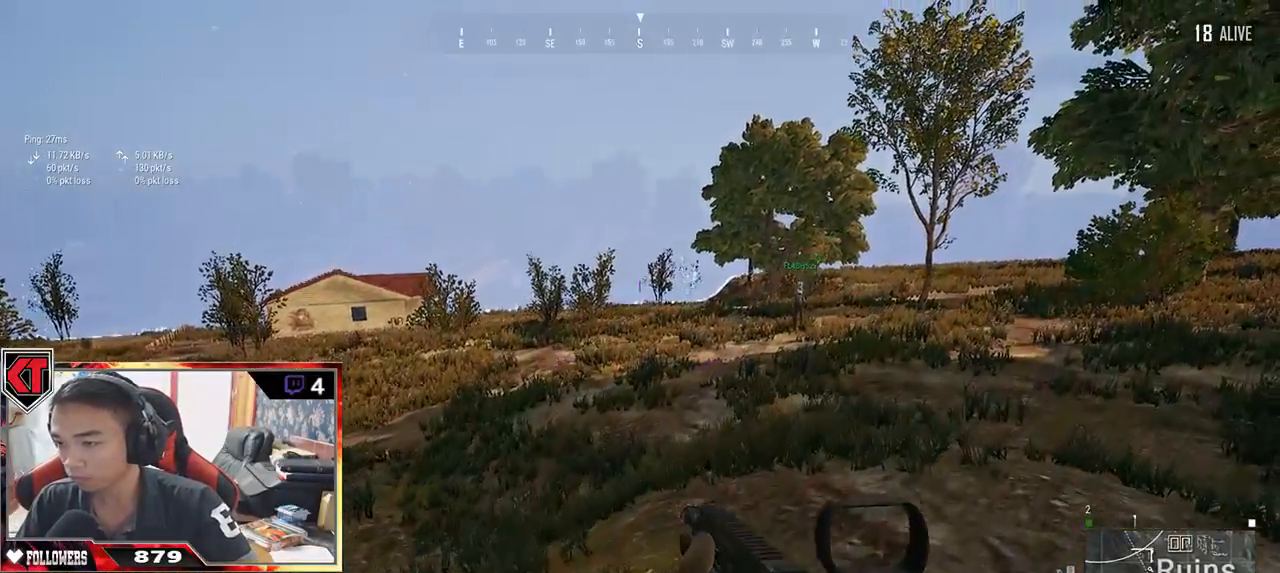
{"keys": ["shift", "w"], "mouse": [], "events": [[417, "d", "up"], [417, "shift", "down"]]}
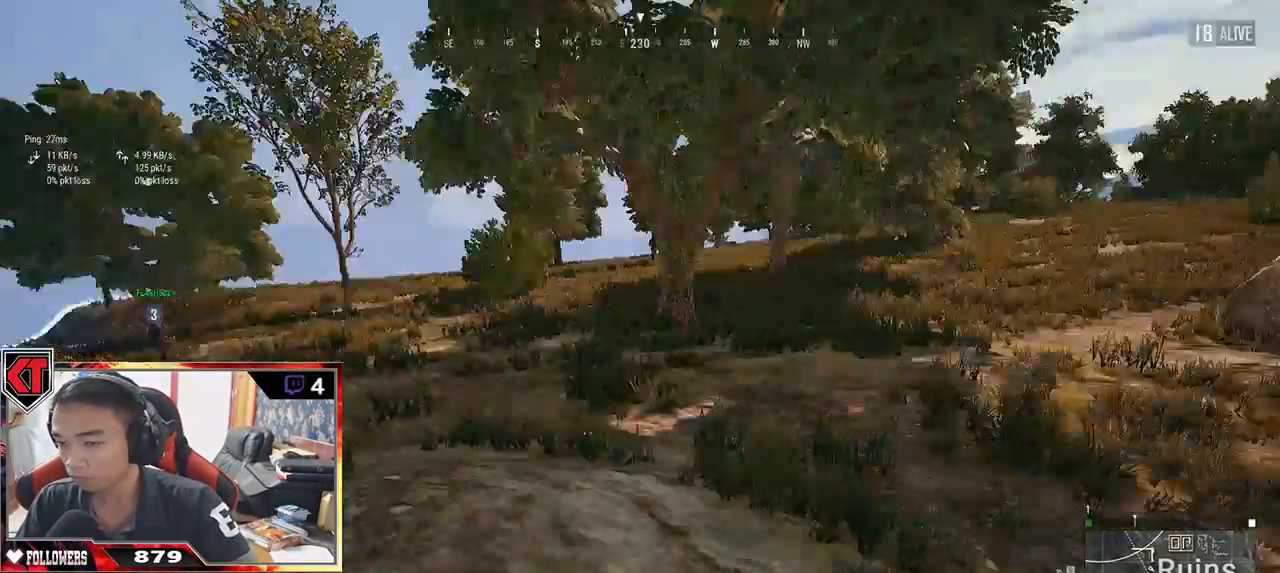
{"keys": ["shift", "w"], "mouse": [], "events": []}
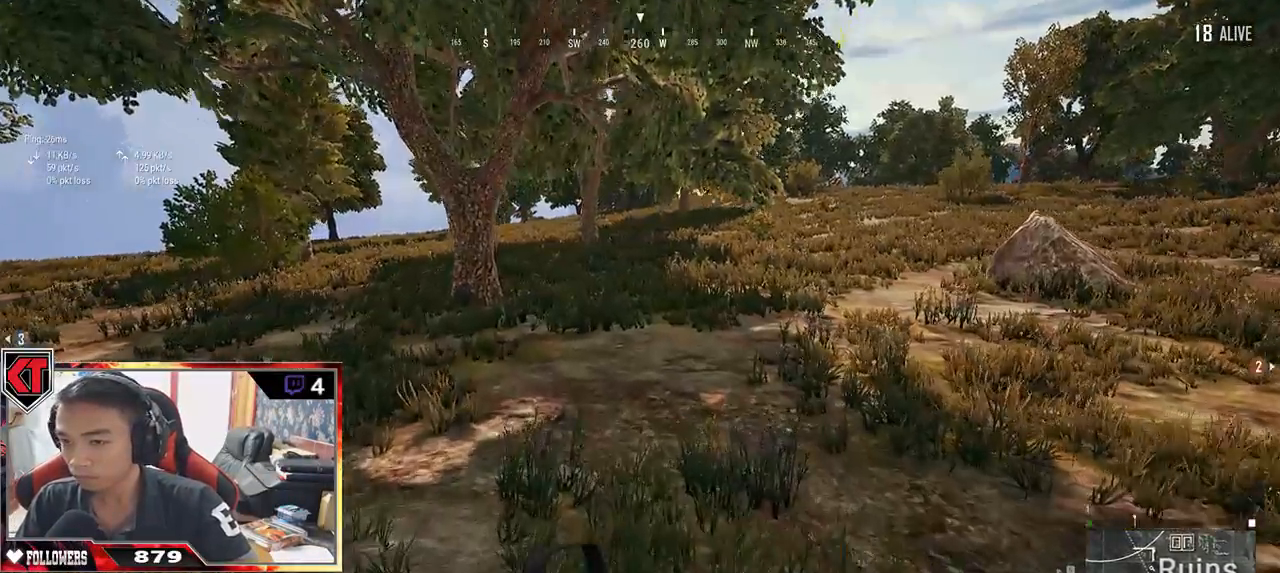
{"keys": ["shift", "w"], "mouse": [], "events": []}